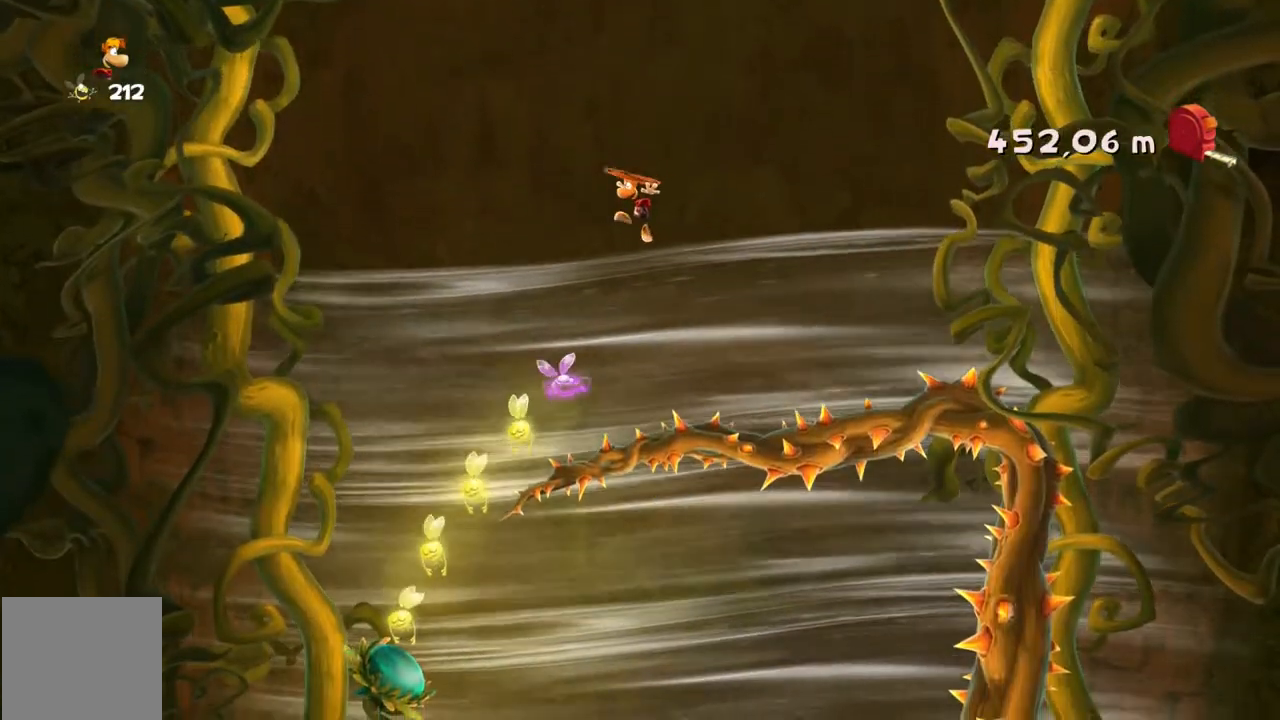
Gameplay with a controller (Xbox layout); each line is a JSON object with the inputs held at the frame after it. "events" lists button and stick changes between this image and that frame as [ms after this image, input, new state], when the widget could be followed in between. Not read: L3 R3 right_stick.
{"buttons": [], "left_stick": "center", "events": [[400, "left_stick", "center"]]}
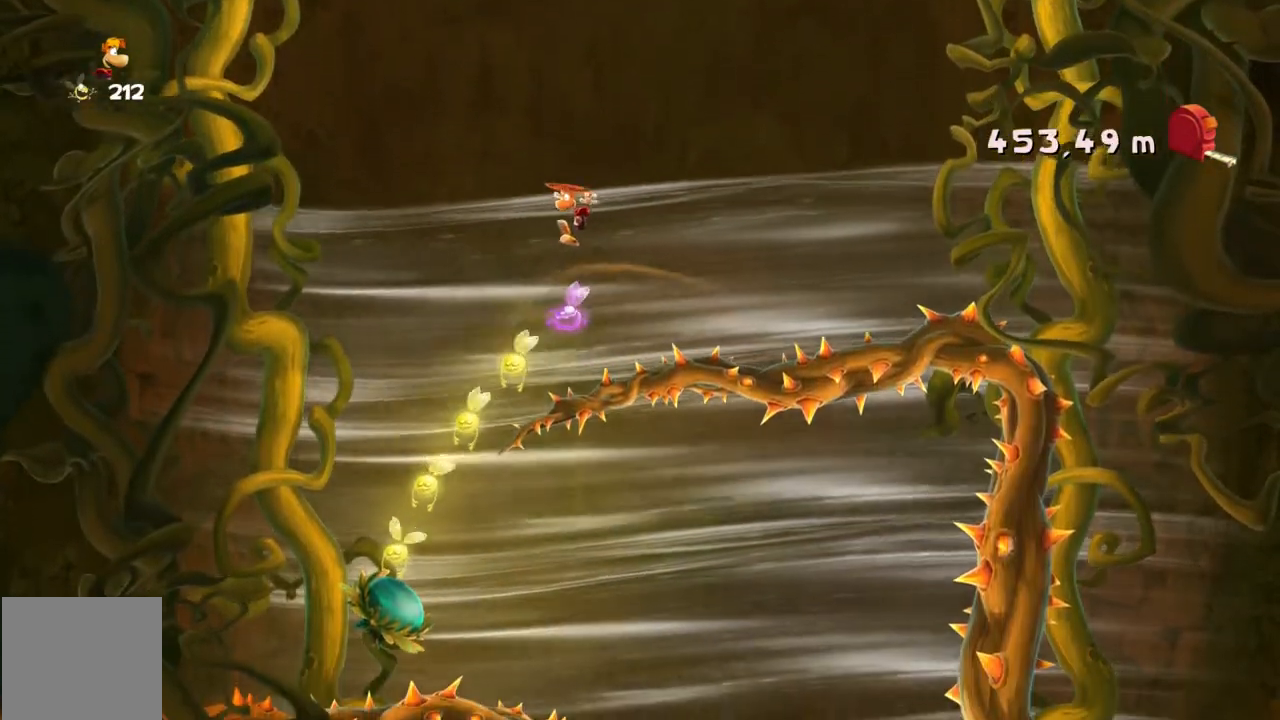
{"buttons": ["A", "DPAD_DOWN"], "left_stick": "center", "events": [[34, "DPAD_DOWN", "down"], [67, "SELECT", "down"], [134, "DPAD_DOWN", "up"], [134, "SELECT", "up"], [334, "A", "down"], [501, "DPAD_DOWN", "down"]]}
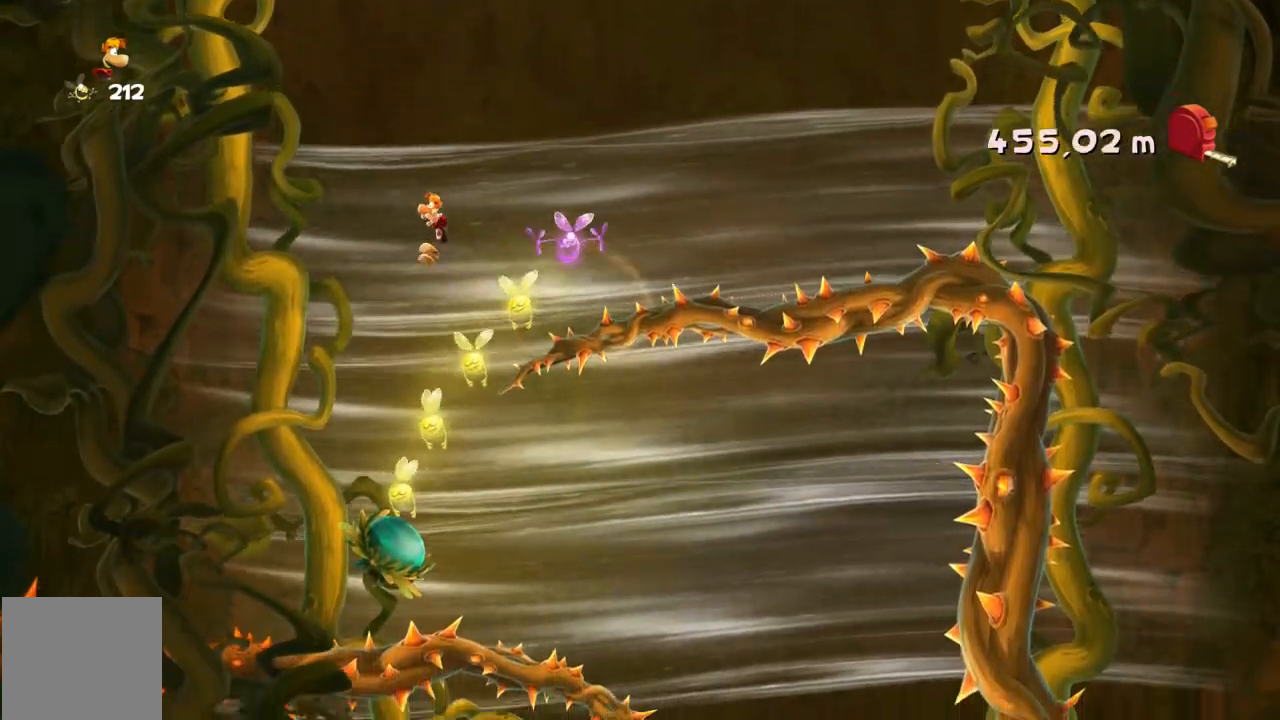
{"buttons": [], "left_stick": "center"}
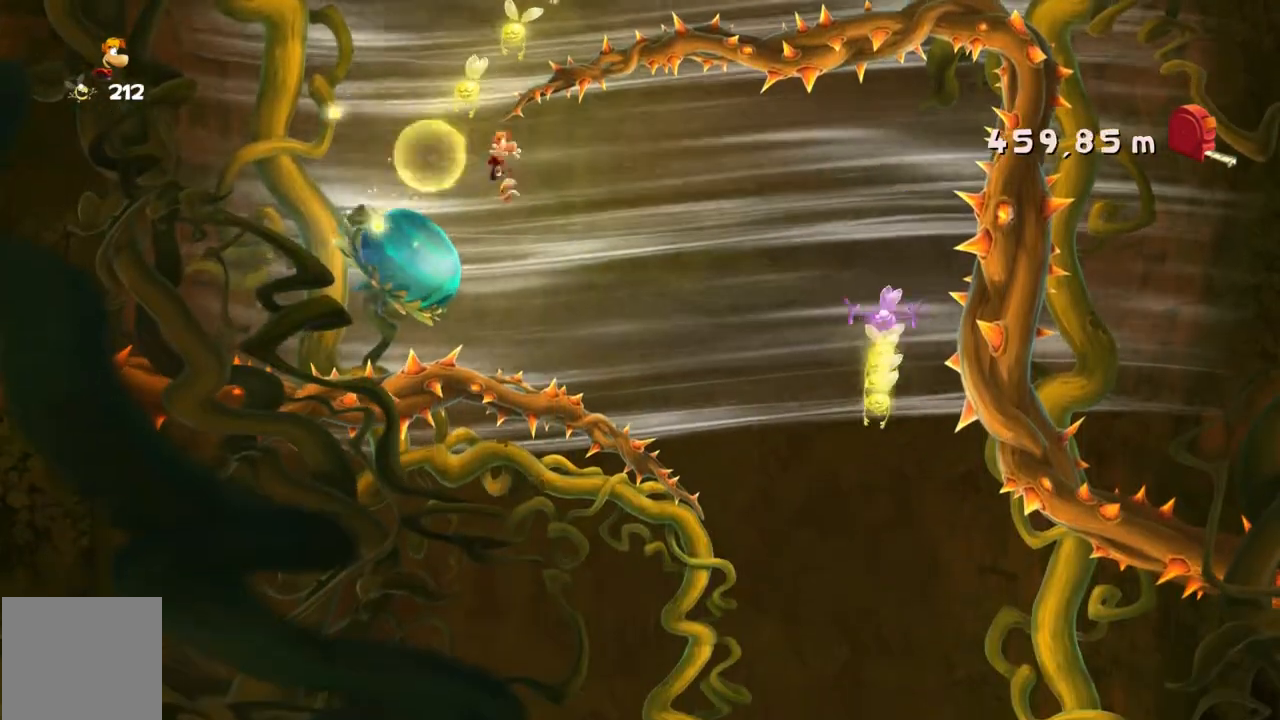
{"buttons": [], "left_stick": "left", "events": [[367, "left_stick", "left"]]}
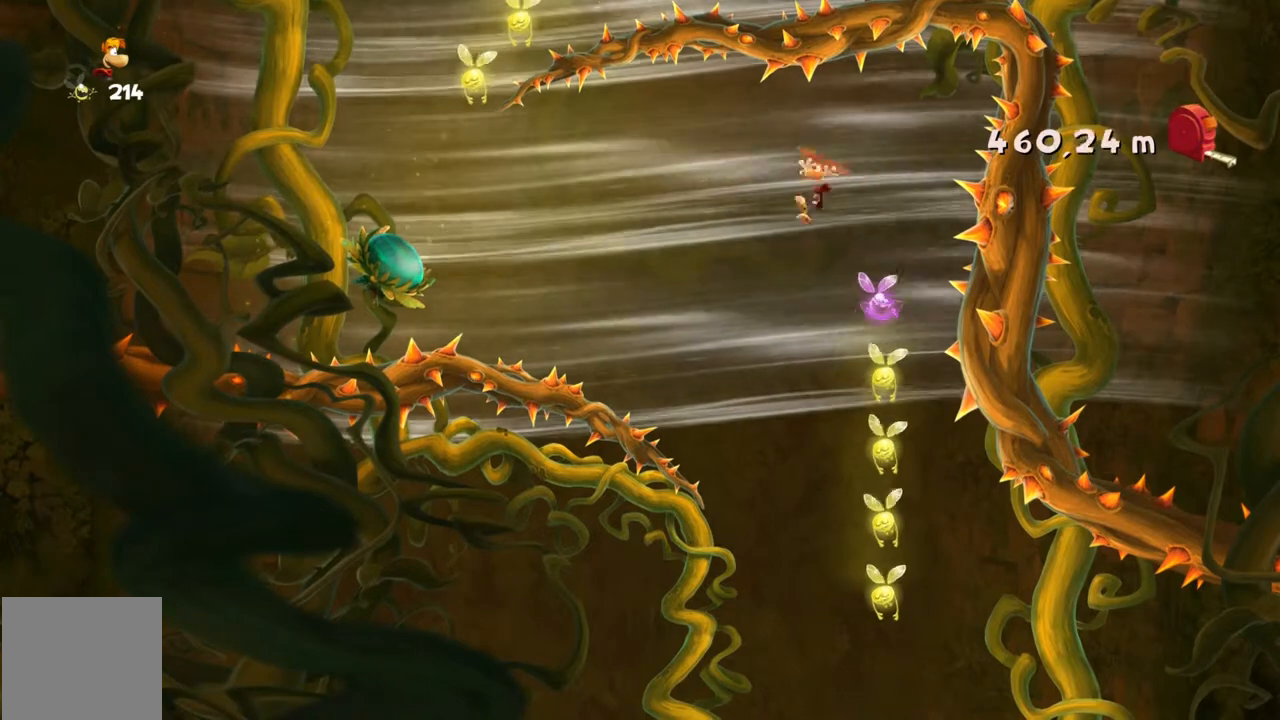
{"buttons": [], "left_stick": "center", "events": [[200, "left_stick", "center"], [267, "left_stick", "left"], [467, "left_stick", "center"]]}
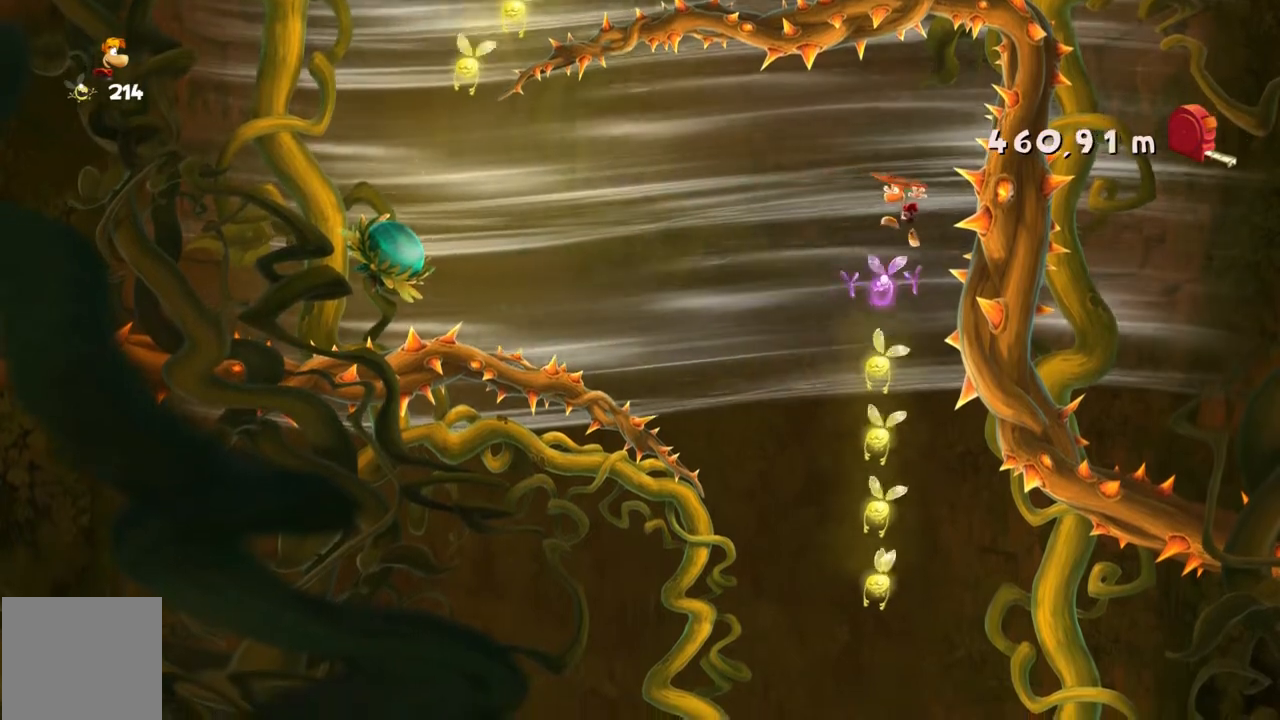
{"buttons": [], "left_stick": "right", "events": [[267, "left_stick", "right"]]}
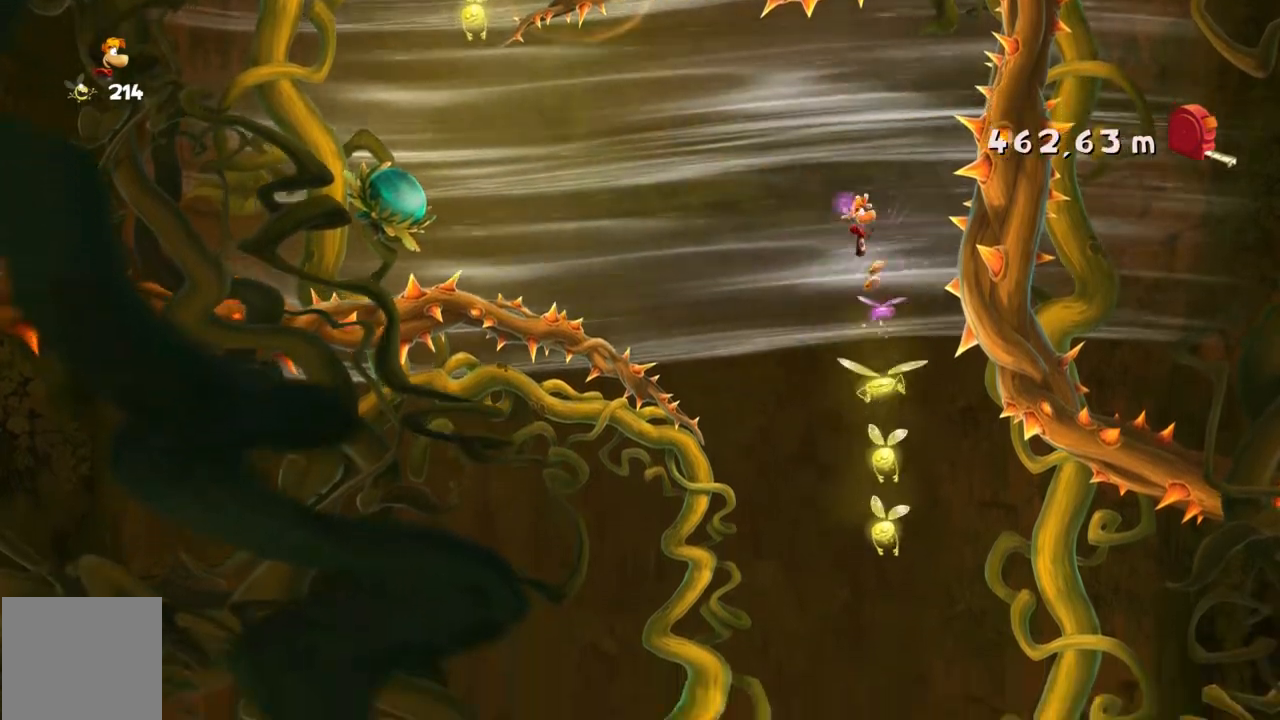
{"buttons": [], "left_stick": "center", "events": [[67, "left_stick", "center"]]}
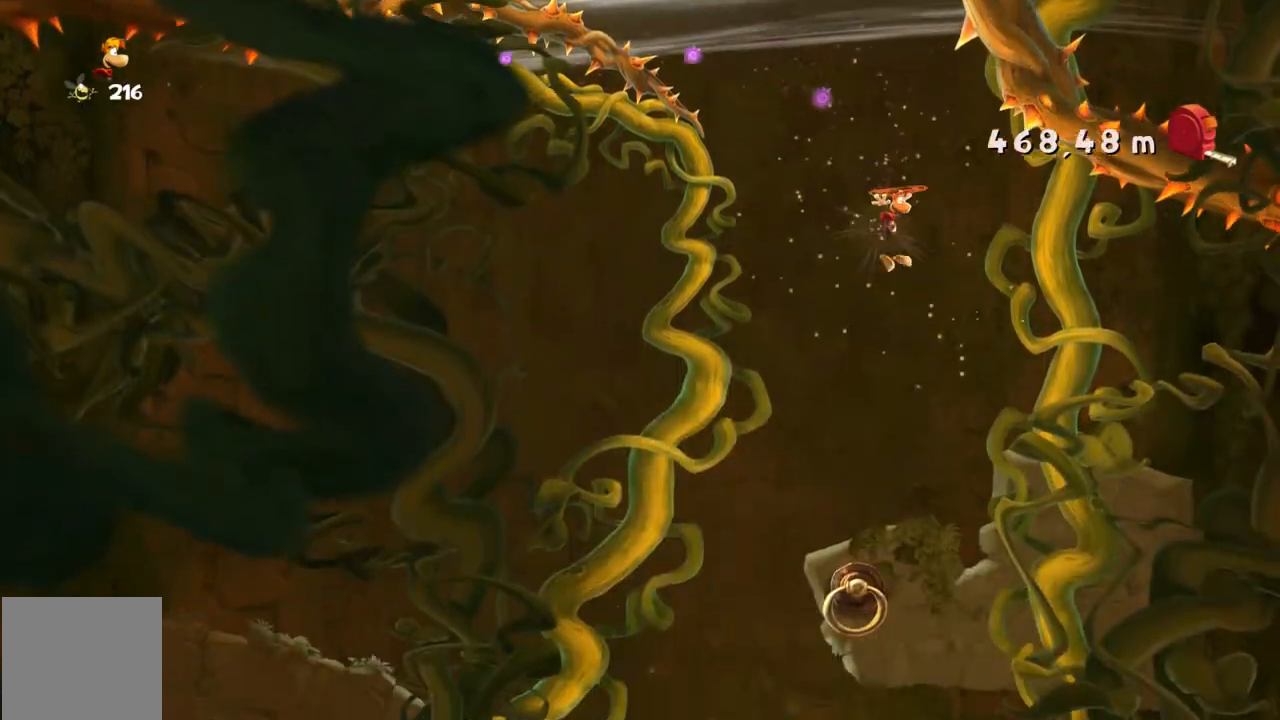
{"buttons": [], "left_stick": "center", "events": [[267, "left_stick", "left"], [467, "left_stick", "center"]]}
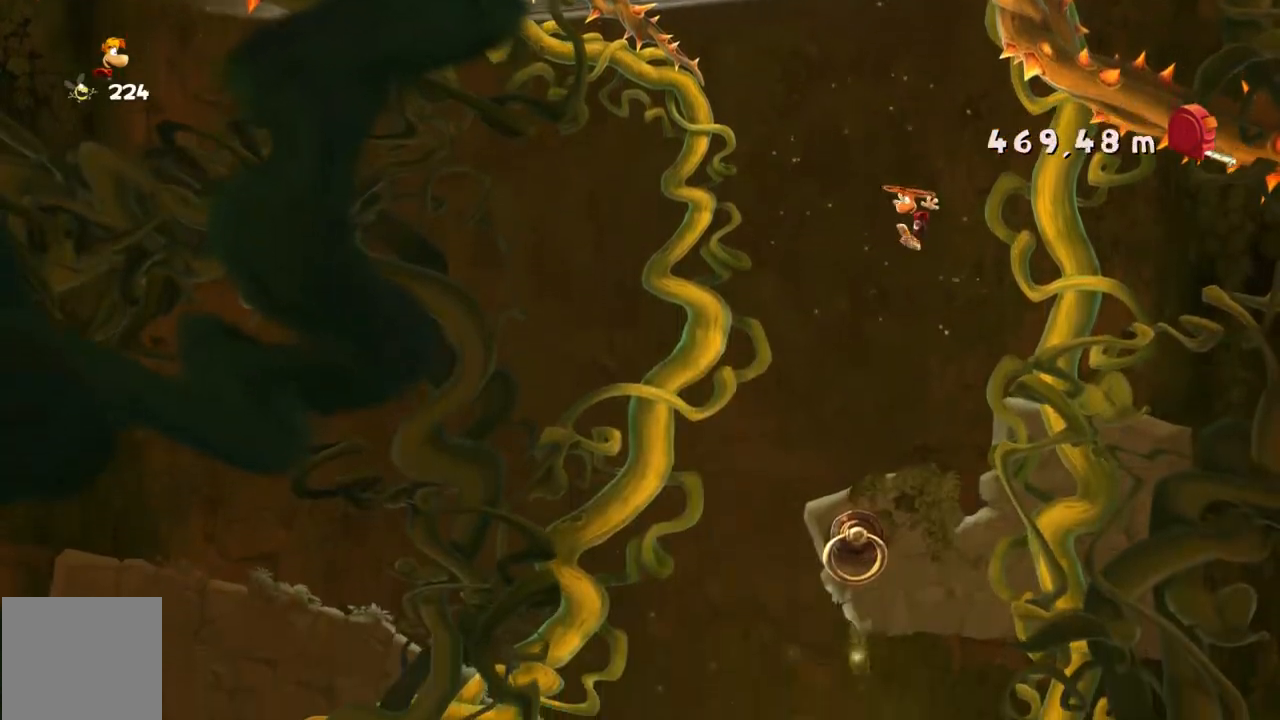
{"buttons": [], "left_stick": "center", "events": [[233, "left_stick", "left"], [400, "left_stick", "center"]]}
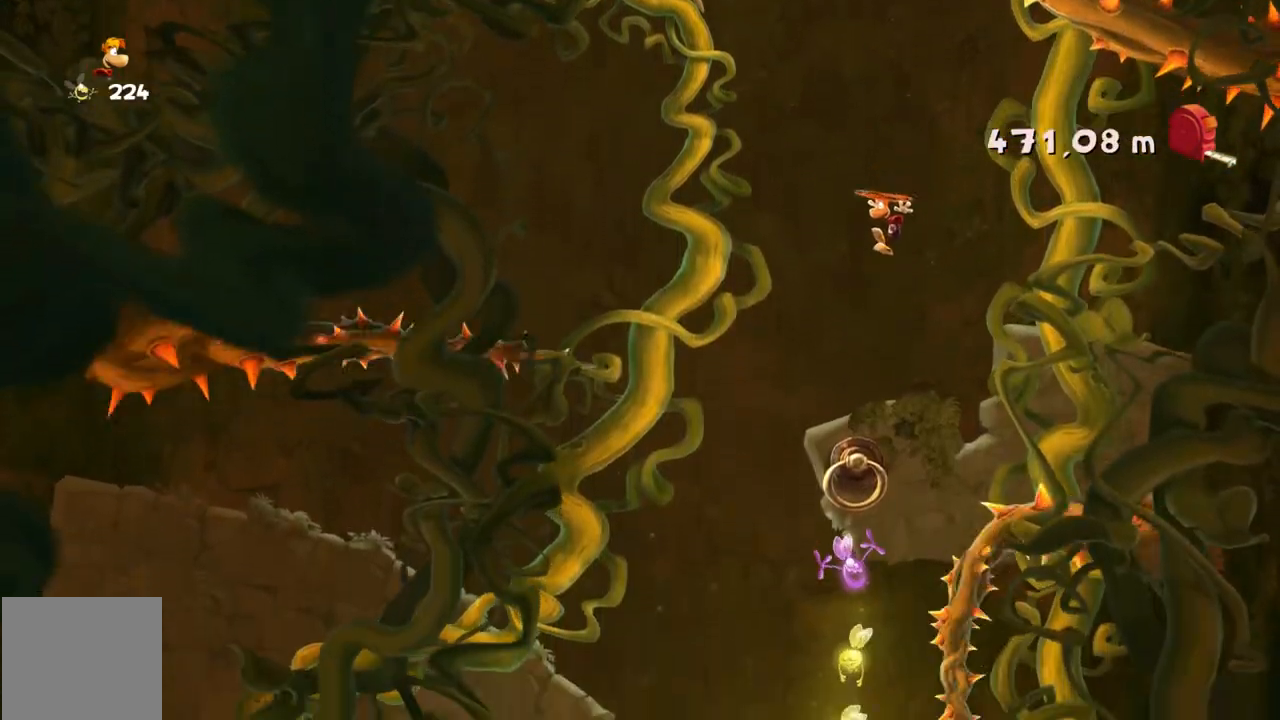
{"buttons": [], "left_stick": "center", "events": []}
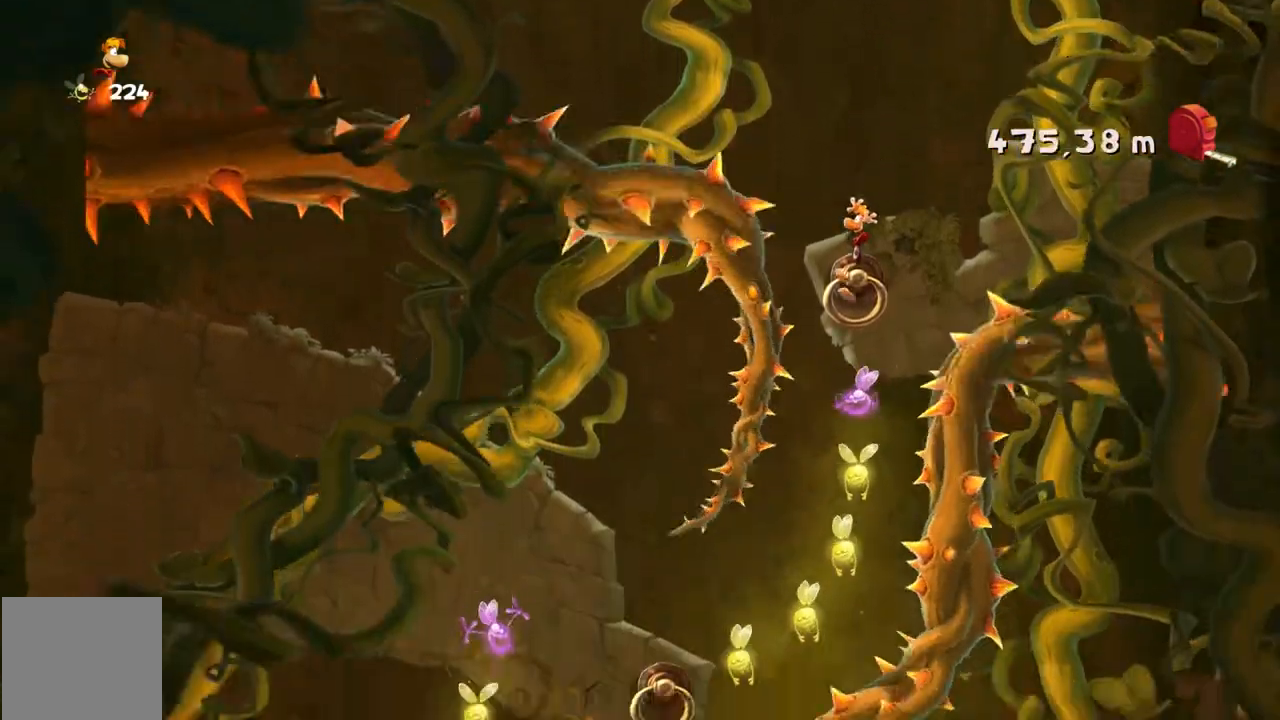
{"buttons": [], "left_stick": "center", "events": [[200, "A", "down"], [267, "A", "up"], [300, "left_stick", "down"], [500, "left_stick", "center"]]}